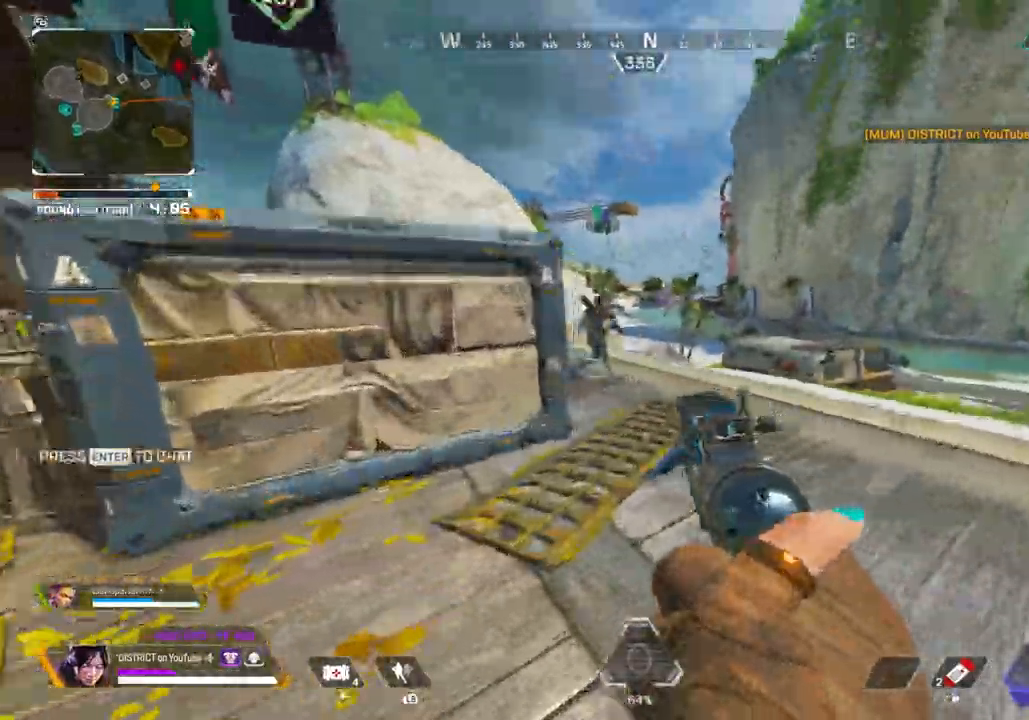
Gameplay with a controller (Xbox layout); each line is a JSON object with the inputs held at the frame after it. "events" lists button and stick changes between this image and that frame as [ms after this image, input, new state], when the widget could be followed in between.
{"buttons": ["A", "Y"], "left_stick": "right", "right_stick": "center", "events": [[283, "R2", "down"], [417, "R2", "up"], [483, "A", "down"]]}
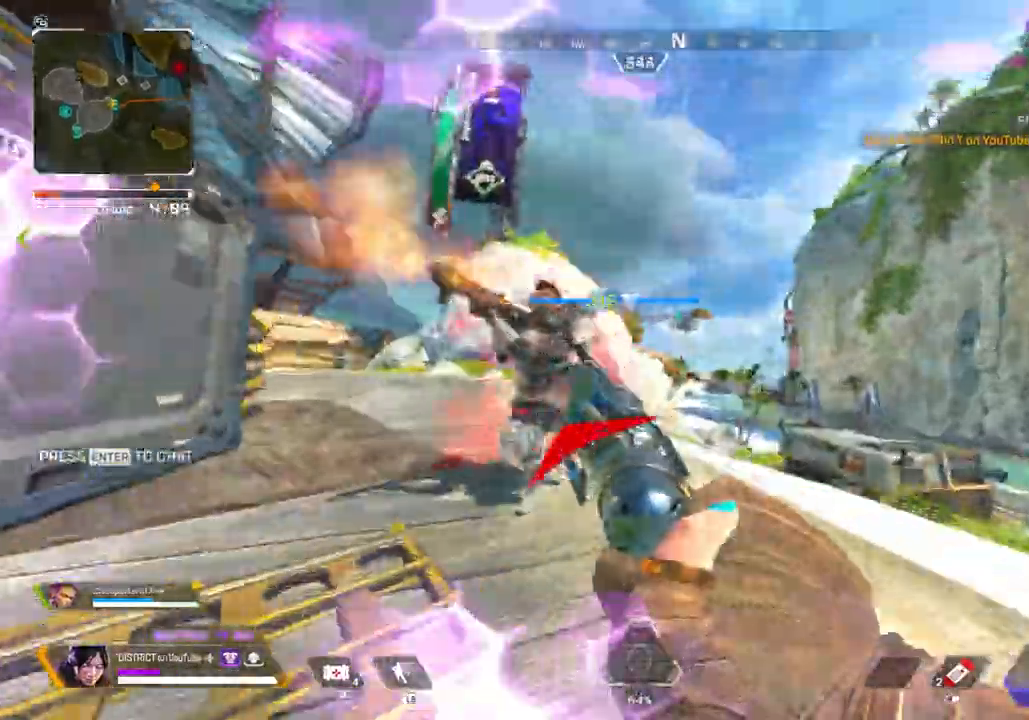
{"buttons": ["Y", "L2"], "left_stick": "right", "right_stick": "up"}
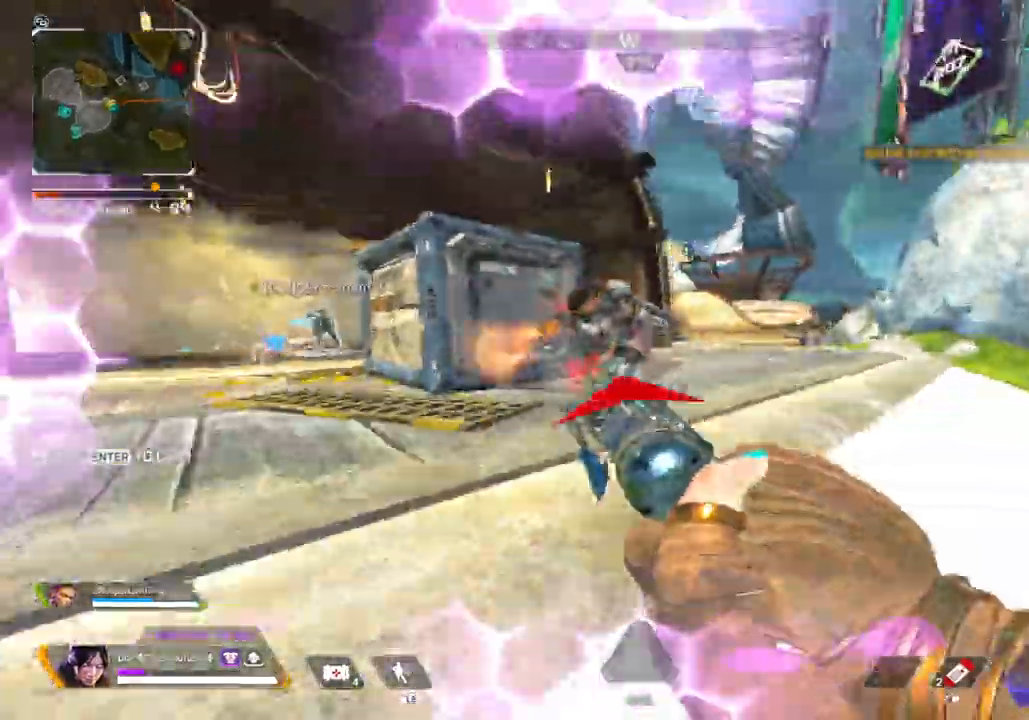
{"buttons": ["Y", "L2"], "left_stick": "down-right", "right_stick": "up", "events": [[100, "R2", "down"], [183, "right_stick", "center"], [217, "R2", "up"], [250, "left_stick", "down-right"], [250, "right_stick", "up"]]}
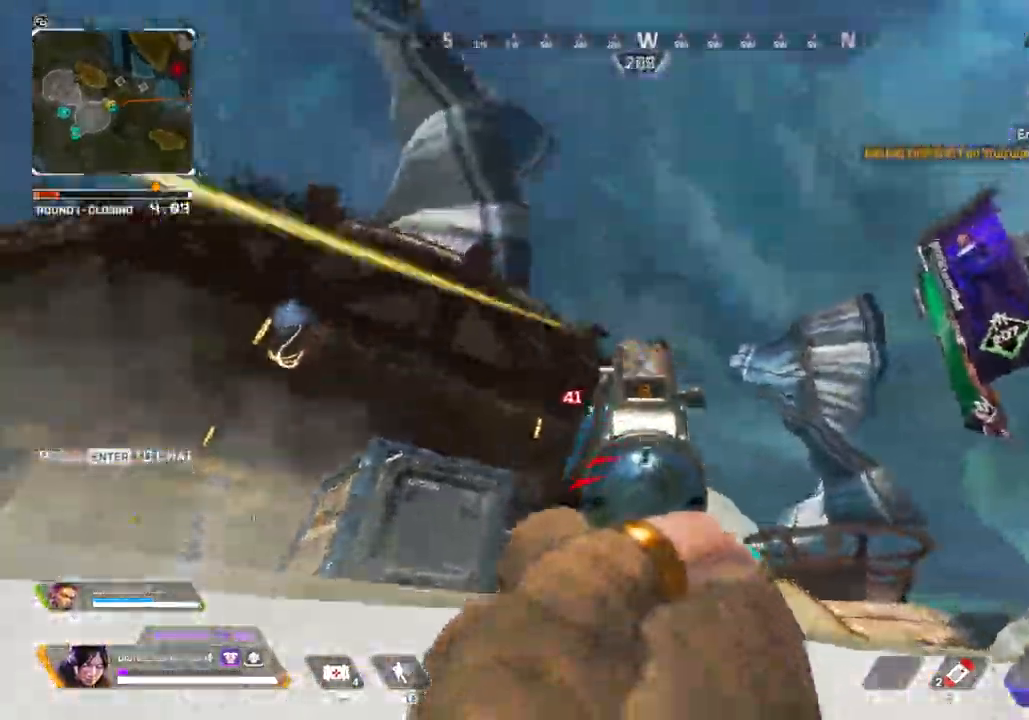
{"buttons": ["Y", "L2", "R2"], "left_stick": "down-right", "right_stick": "down", "events": [[50, "R2", "down"], [67, "right_stick", "center"], [117, "R2", "up"], [117, "right_stick", "down"], [167, "A", "down"], [367, "A", "up"], [433, "R2", "down"]]}
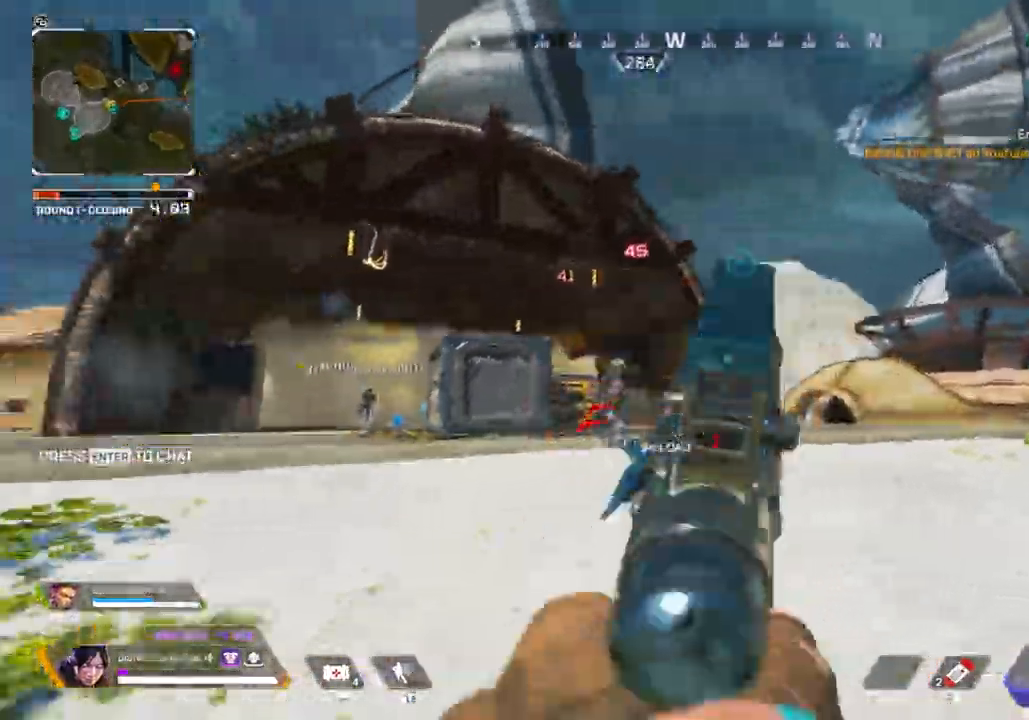
{"buttons": ["Y", "L2"], "left_stick": "down-right", "right_stick": "down-left", "events": [[67, "R2", "up"], [67, "left_stick", "down"], [67, "right_stick", "center"], [167, "right_stick", "up-left"], [317, "R2", "down"], [317, "left_stick", "down-right"], [317, "right_stick", "right"], [417, "R2", "up"], [467, "right_stick", "down-left"]]}
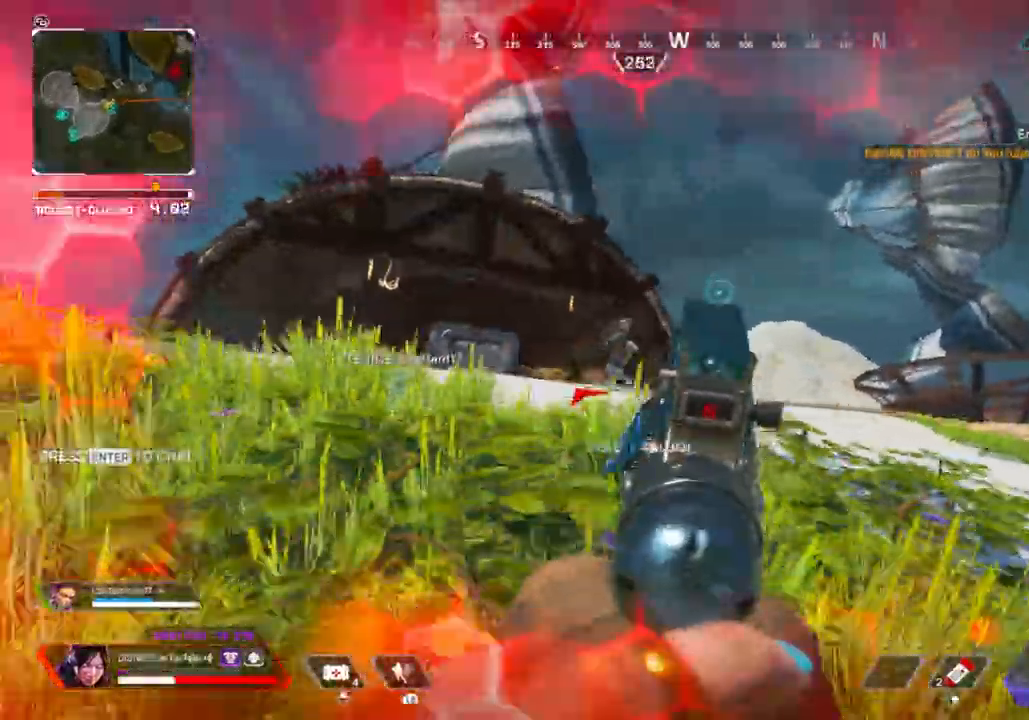
{"buttons": ["X"], "left_stick": "left", "right_stick": "left", "events": [[100, "right_stick", "center"], [250, "A", "down"], [250, "L3", "down"], [250, "left_stick", "up-right"], [300, "left_stick", "up-left"], [317, "right_stick", "left"], [350, "left_stick", "left"], [433, "A", "up"], [467, "L2", "up"], [483, "L3", "up"], [483, "Y", "up"], [500, "X", "down"]]}
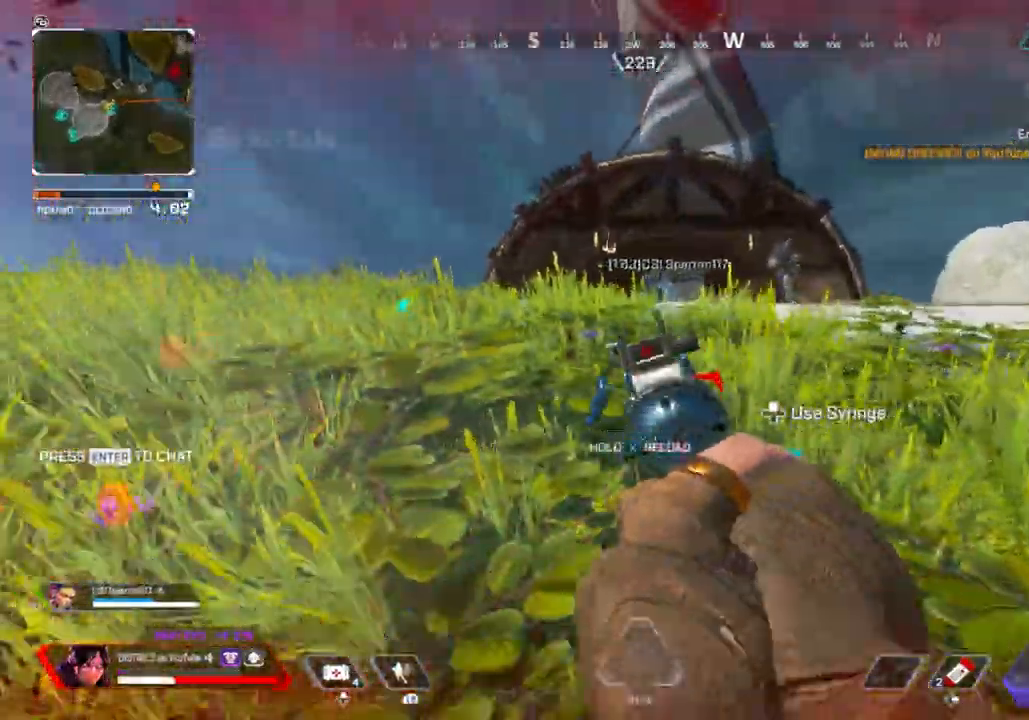
{"buttons": ["A", "L3"], "left_stick": "up-right", "right_stick": "center", "events": [[100, "right_stick", "center"], [283, "X", "up"], [283, "left_stick", "up"], [350, "A", "down"], [367, "left_stick", "up-right"], [450, "L3", "down"]]}
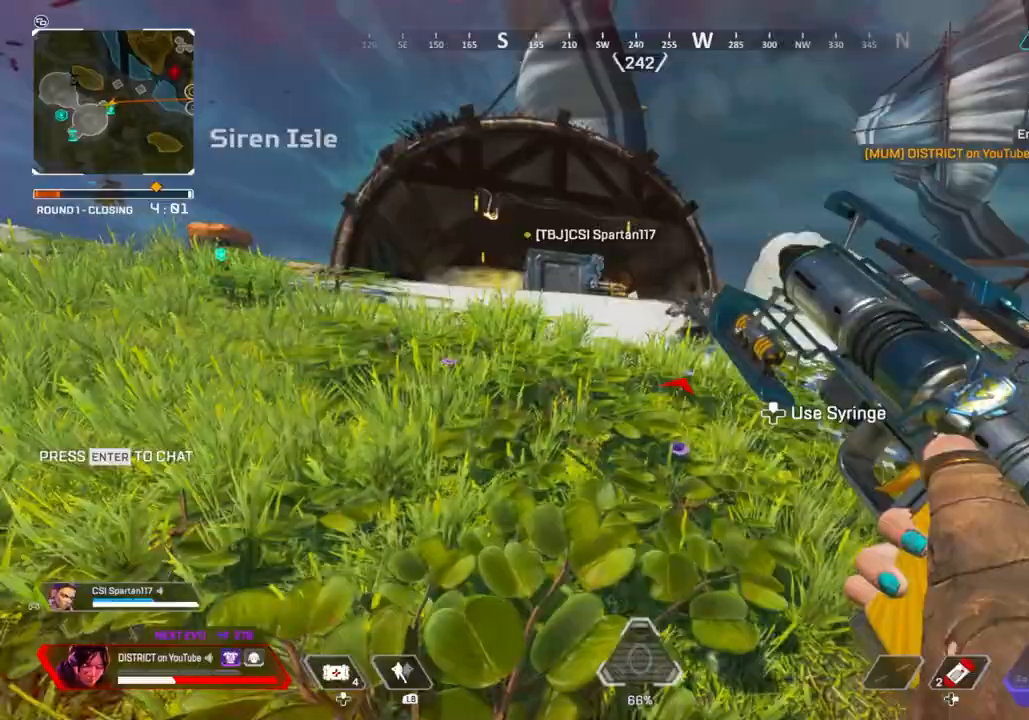
{"buttons": [], "left_stick": "right", "right_stick": "center", "events": [[67, "left_stick", "right"], [150, "A", "up"], [183, "L3", "up"], [283, "left_stick", "up"], [367, "B", "down"], [383, "left_stick", "right"], [450, "B", "up"]]}
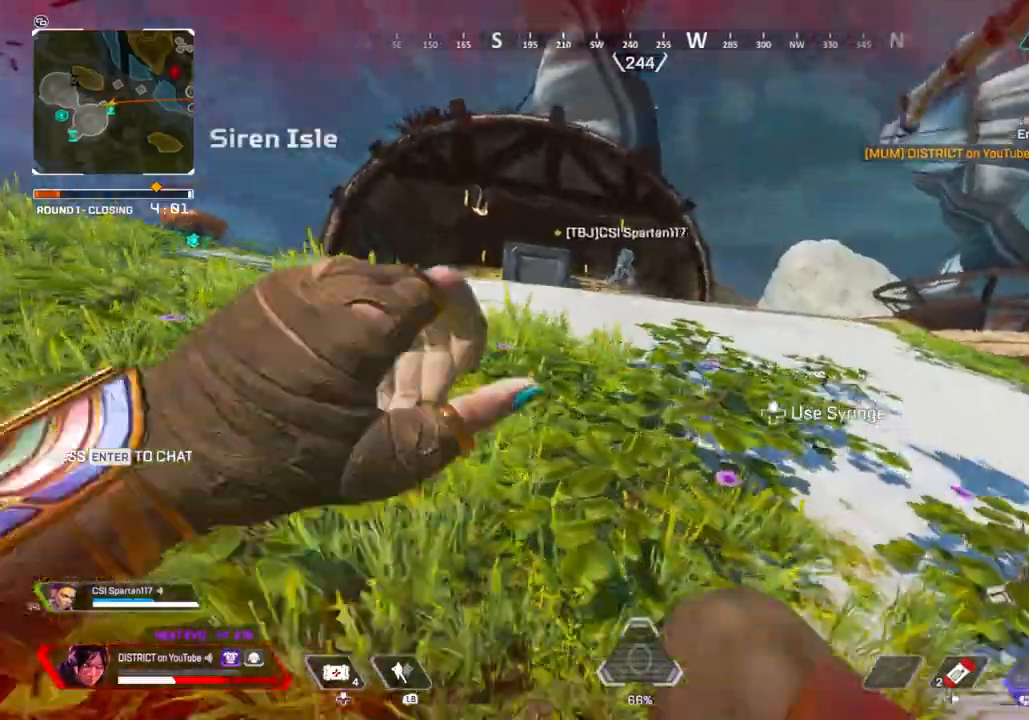
{"buttons": [], "left_stick": "up-right", "right_stick": "center", "events": [[50, "right_stick", "right"], [67, "R3", "down"], [133, "R3", "up"], [350, "left_stick", "up"], [433, "right_stick", "center"], [500, "left_stick", "up-right"]]}
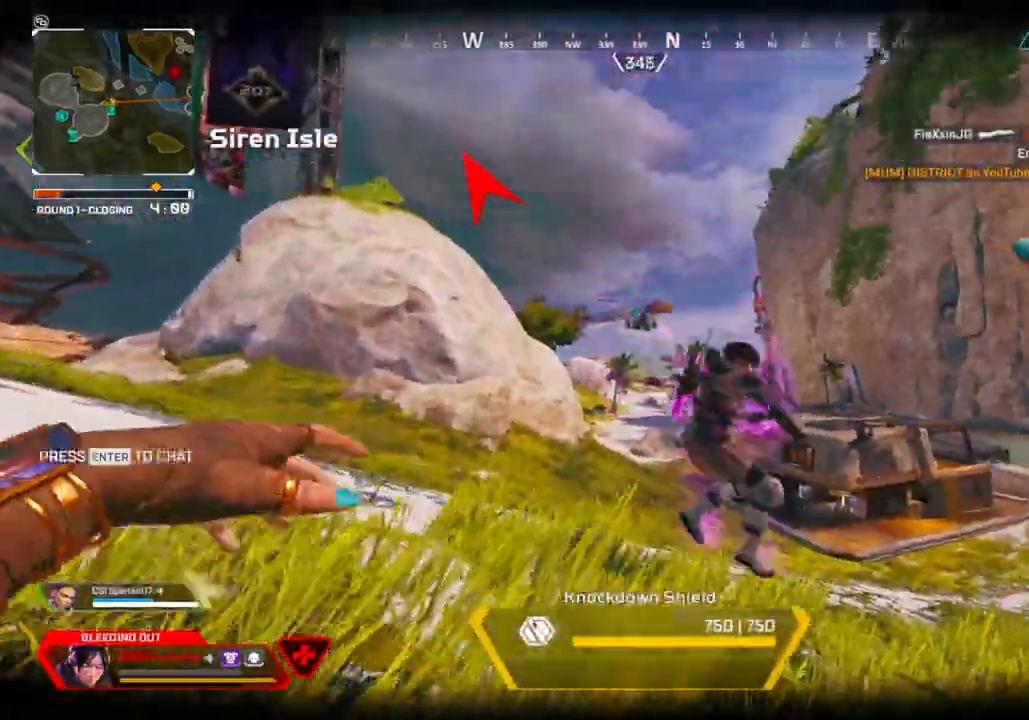
{"buttons": [], "left_stick": "center", "right_stick": "center", "events": [[17, "right_stick", "right"], [200, "right_stick", "center"], [267, "left_stick", "center"]]}
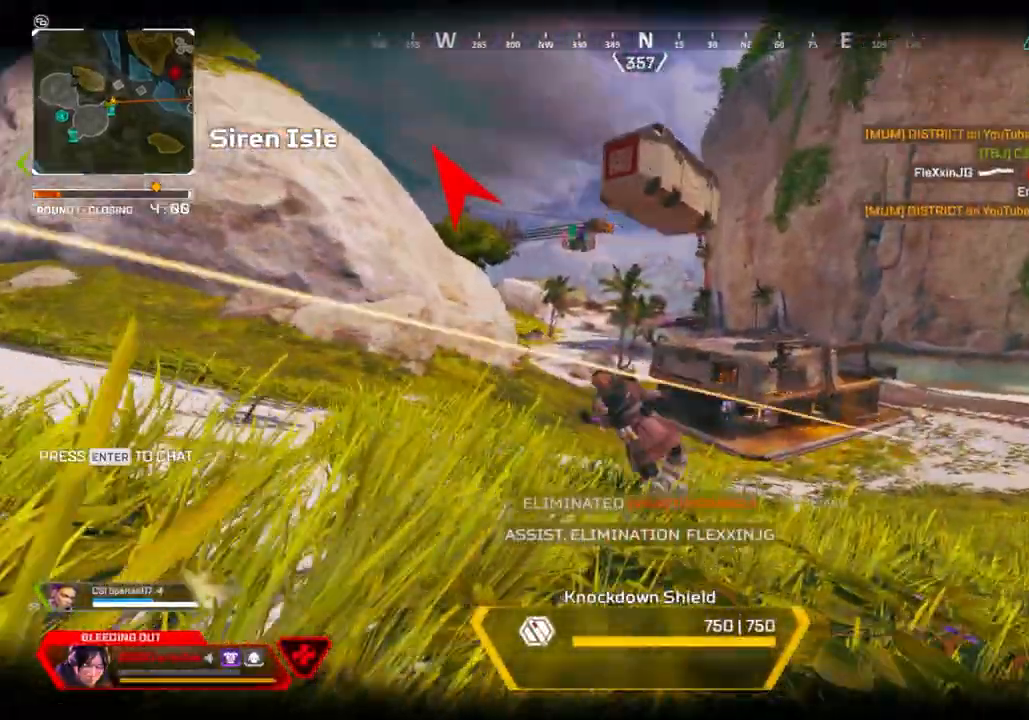
{"buttons": [], "left_stick": "up-left", "right_stick": "up-left", "events": [[167, "left_stick", "down-left"], [167, "right_stick", "left"], [267, "left_stick", "up-left"], [417, "right_stick", "up-left"]]}
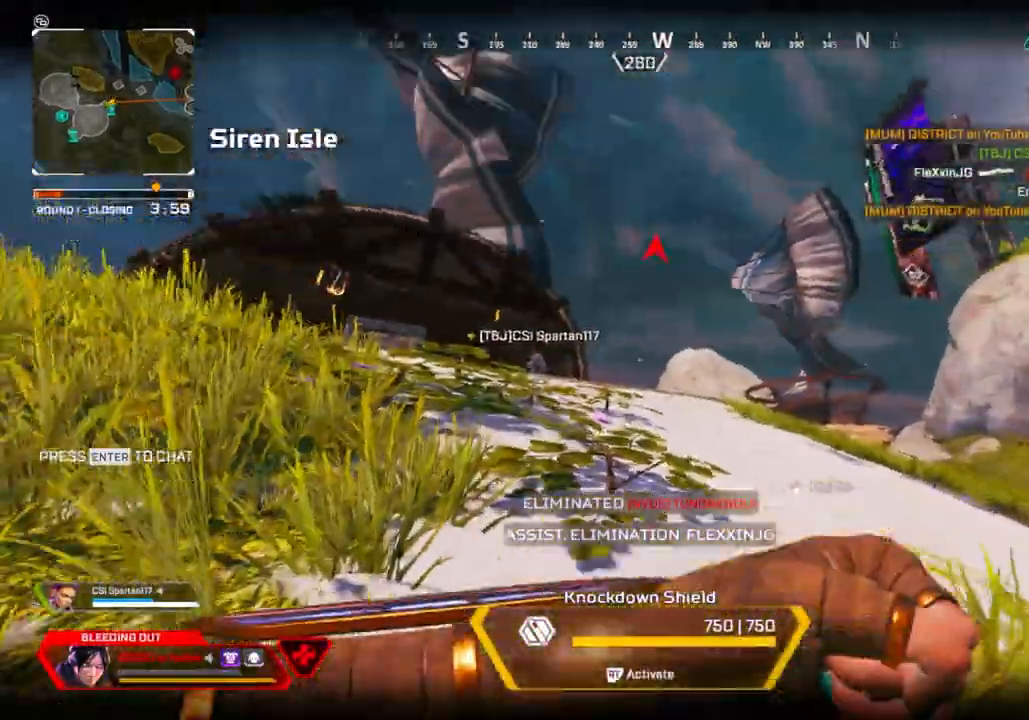
{"buttons": [], "left_stick": "center", "right_stick": "center", "events": [[50, "right_stick", "center"], [250, "A", "down"], [317, "A", "up"], [450, "left_stick", "center"]]}
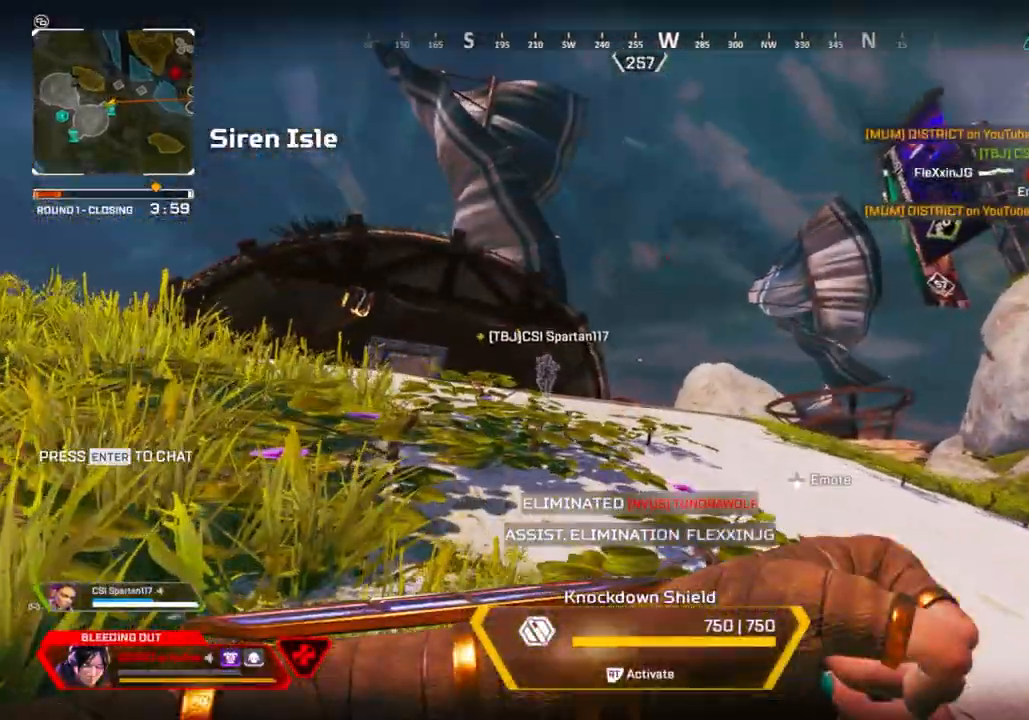
{"buttons": ["Y"], "left_stick": "up", "right_stick": "center", "events": [[183, "left_stick", "up"], [500, "Y", "down"]]}
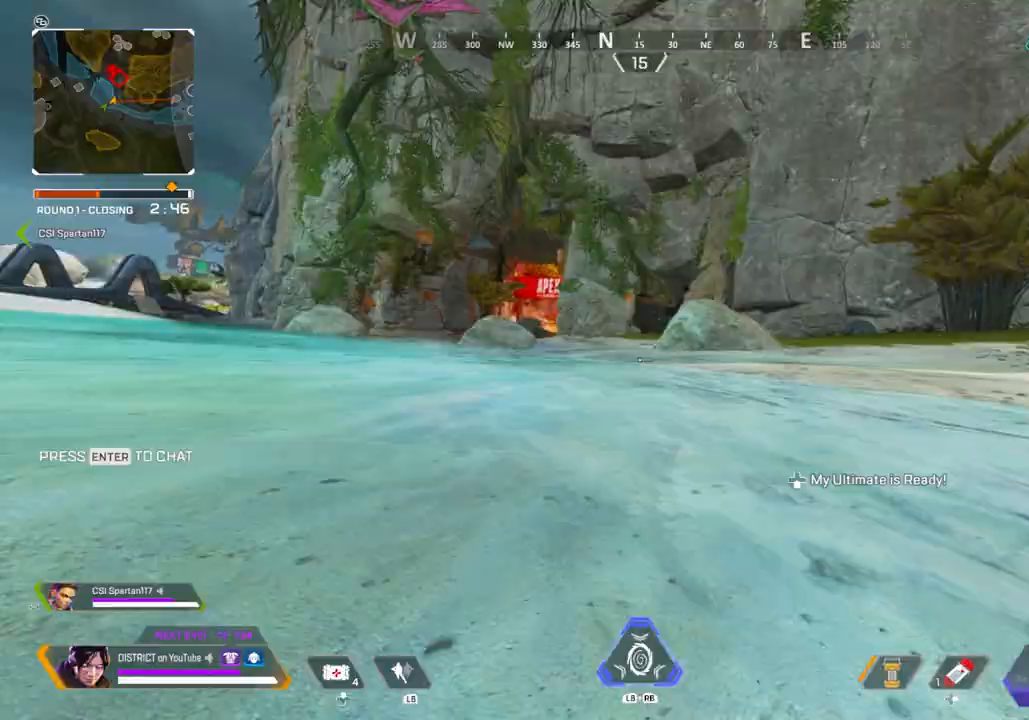
{"buttons": ["R3"], "left_stick": "right", "right_stick": "center", "events": [[150, "R3", "down"], [183, "A", "down"], [183, "left_stick", "up-left"], [267, "R3", "up"], [267, "Y", "up"], [283, "A", "up"], [367, "R3", "down"], [450, "left_stick", "right"]]}
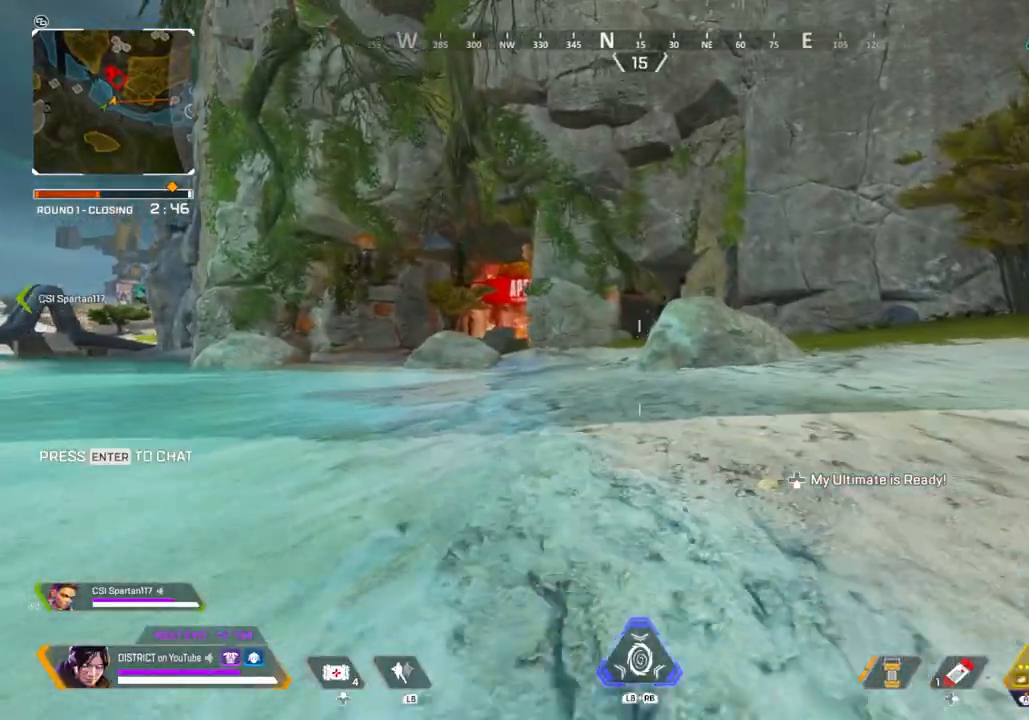
{"buttons": [], "left_stick": "up", "right_stick": "center", "events": [[83, "R3", "up"], [133, "left_stick", "up"]]}
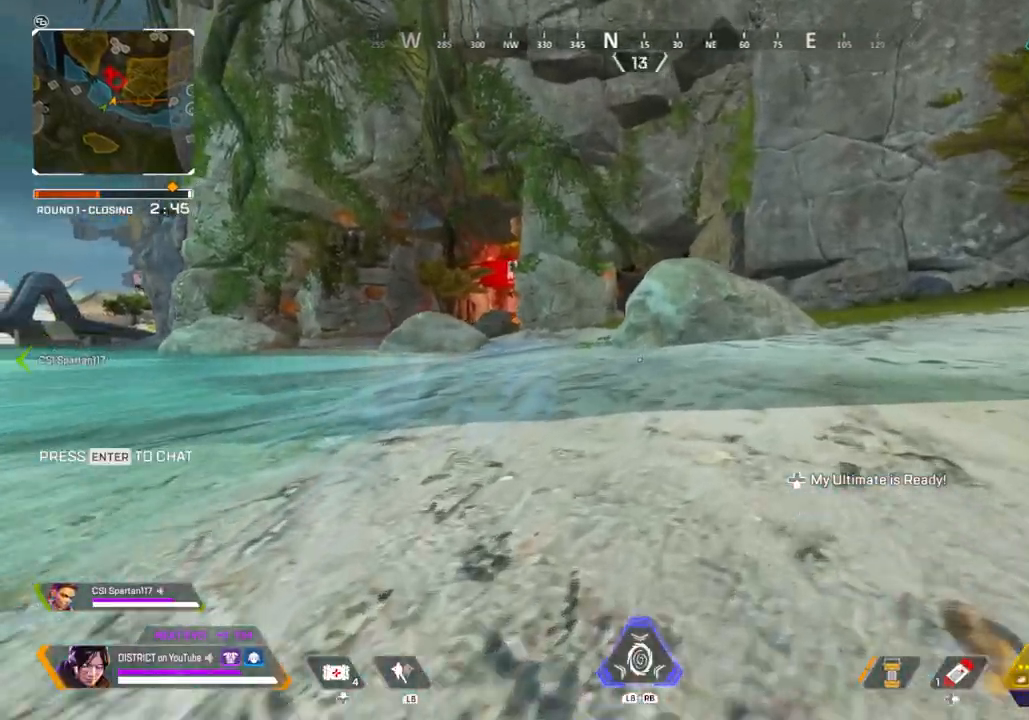
{"buttons": [], "left_stick": "up-right", "right_stick": "center", "events": [[350, "A", "down"], [467, "A", "up"], [467, "left_stick", "up-right"]]}
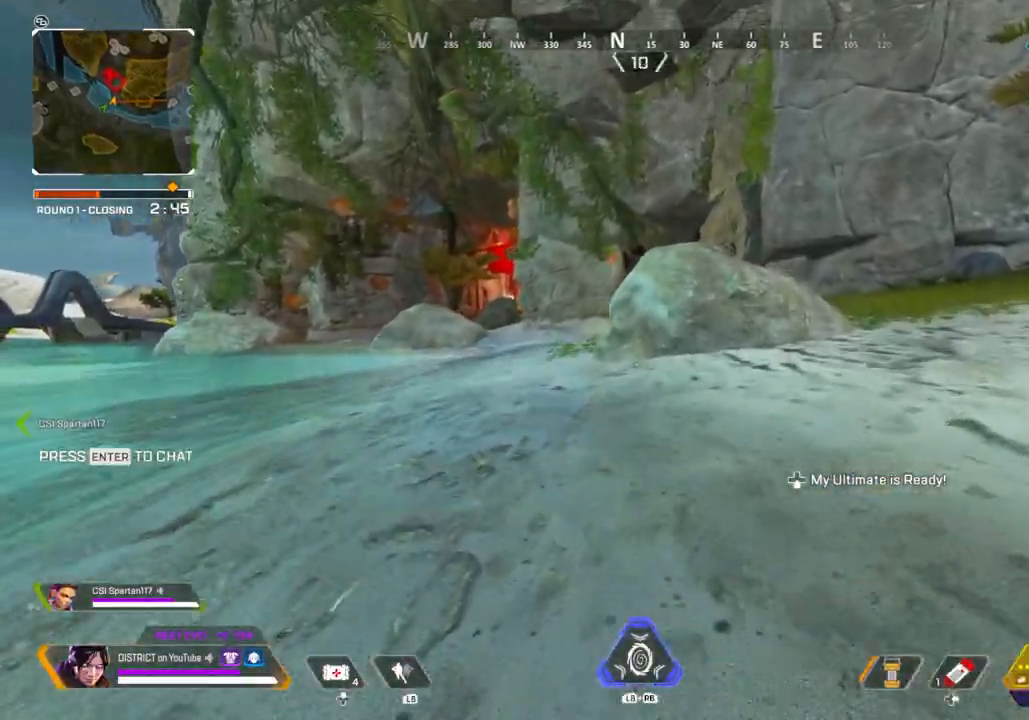
{"buttons": ["Y"], "left_stick": "up", "right_stick": "center", "events": [[67, "L1", "down"], [67, "R1", "down"], [133, "Y", "down"], [167, "L1", "up"], [167, "R1", "up"], [183, "left_stick", "up"]]}
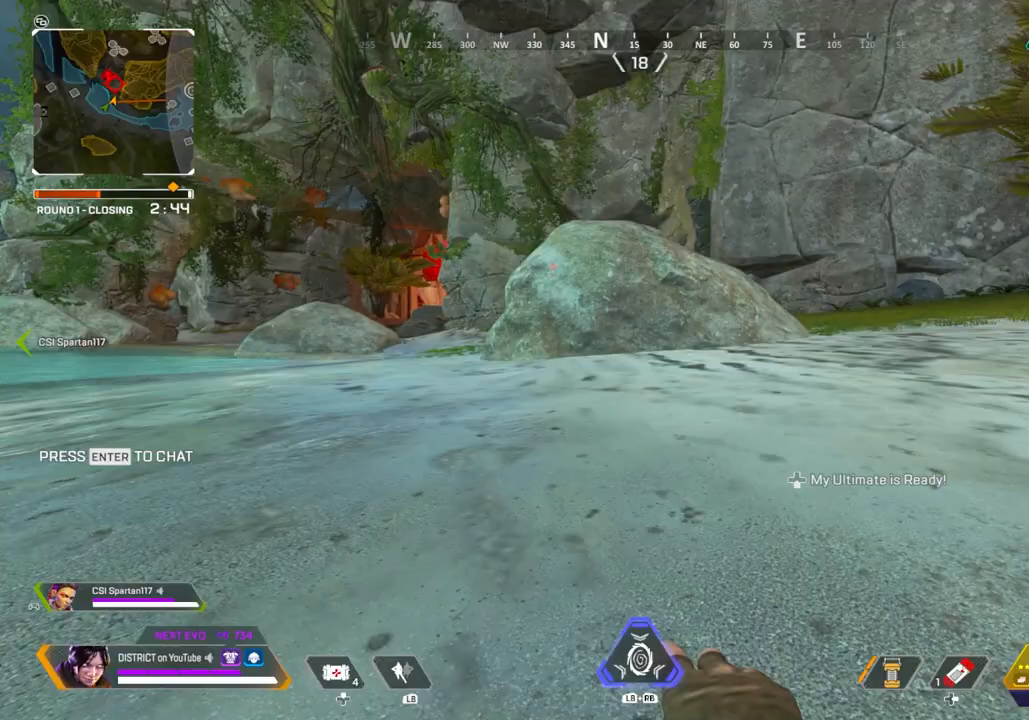
{"buttons": [], "left_stick": "up", "right_stick": "center", "events": [[383, "Y", "up"]]}
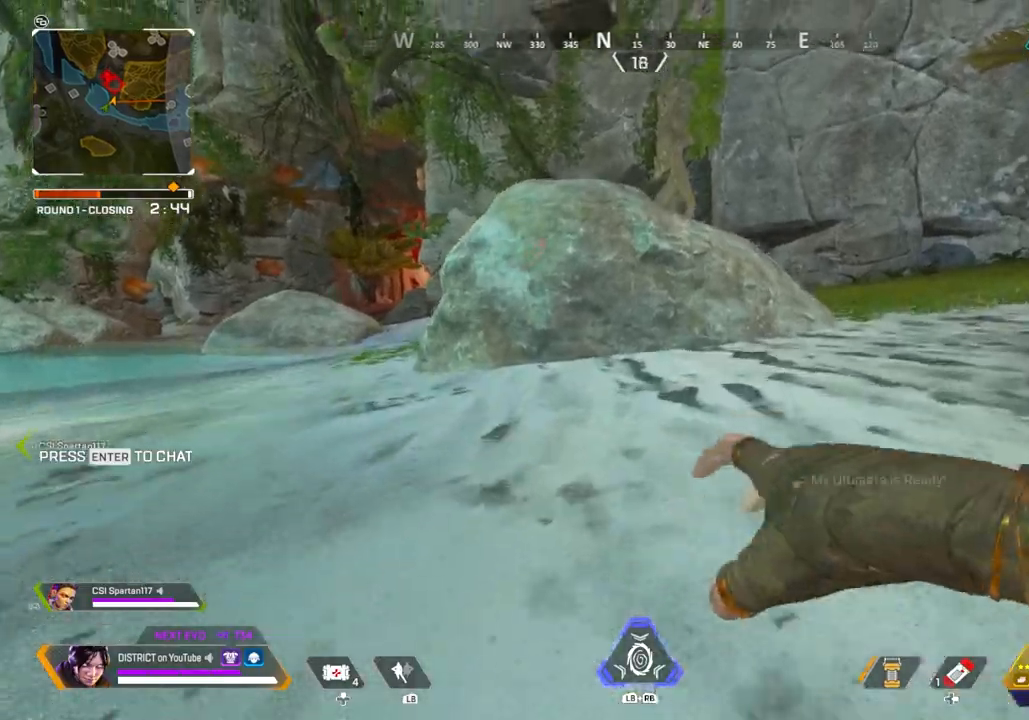
{"buttons": [], "left_stick": "up", "right_stick": "center", "events": []}
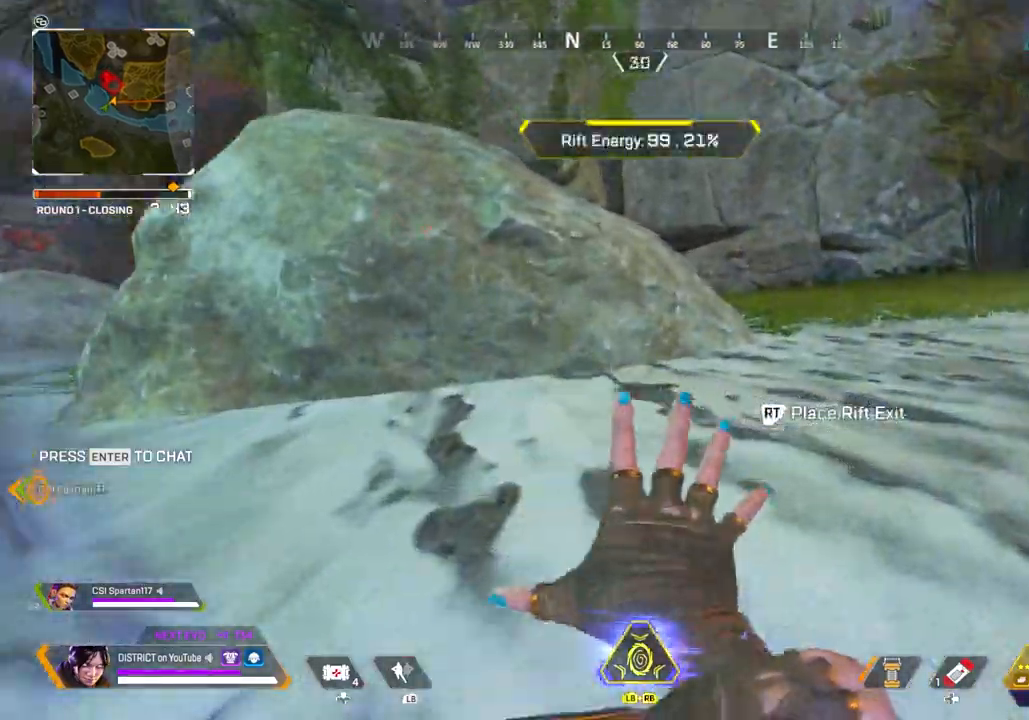
{"buttons": [], "left_stick": "up-right", "right_stick": "center", "events": [[450, "left_stick", "up-right"]]}
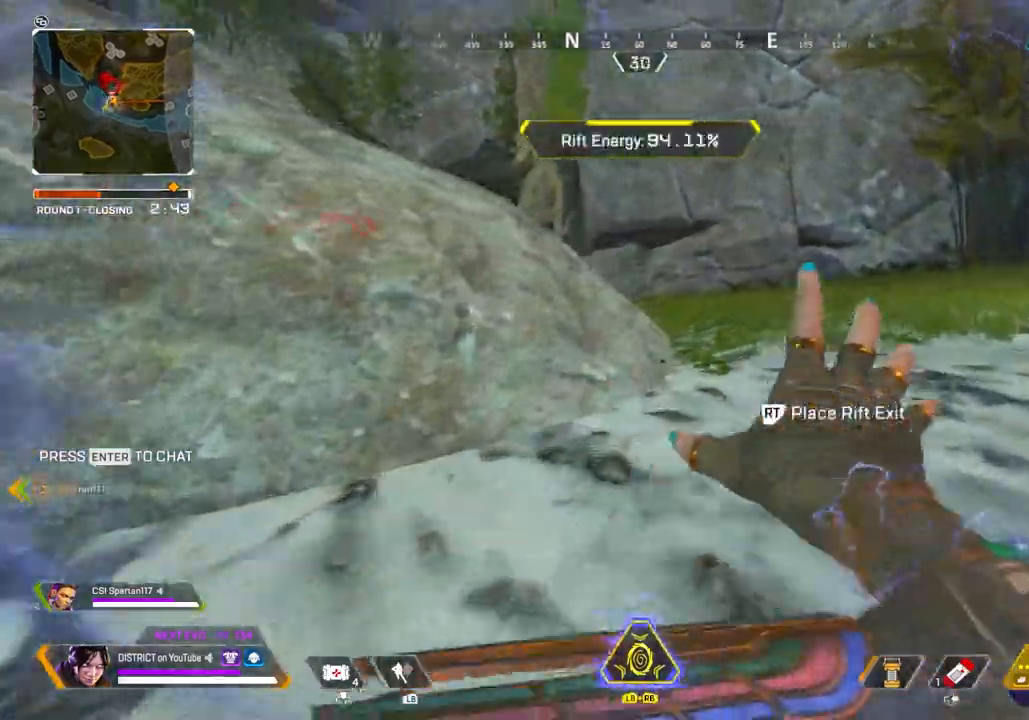
{"buttons": [], "left_stick": "up-right", "right_stick": "center", "events": []}
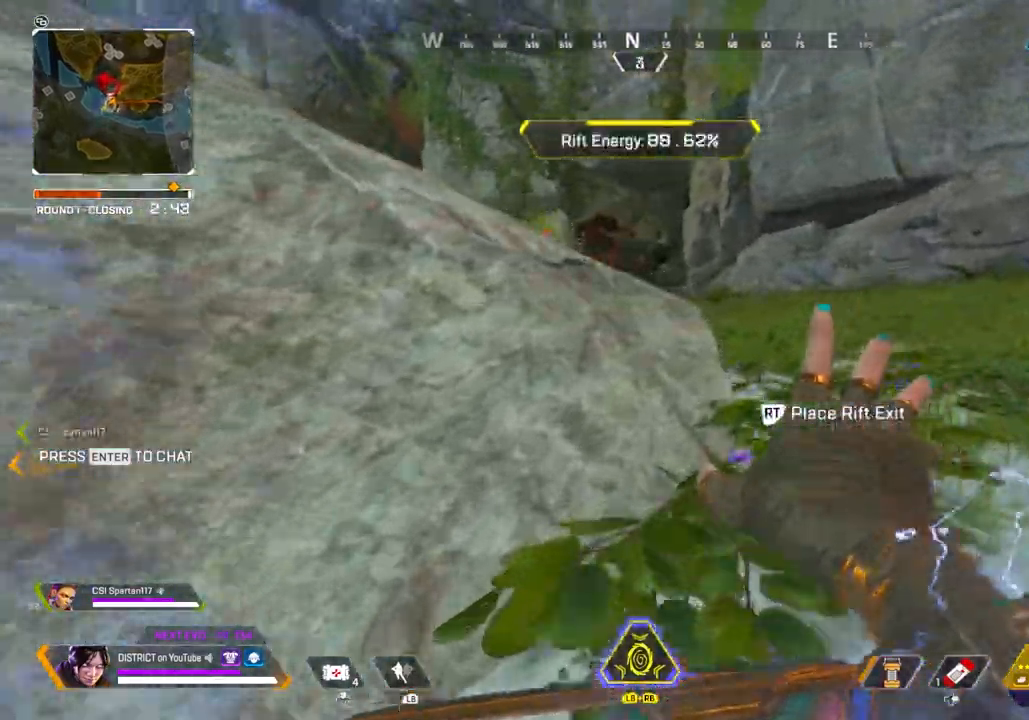
{"buttons": [], "left_stick": "up-right", "right_stick": "center", "events": []}
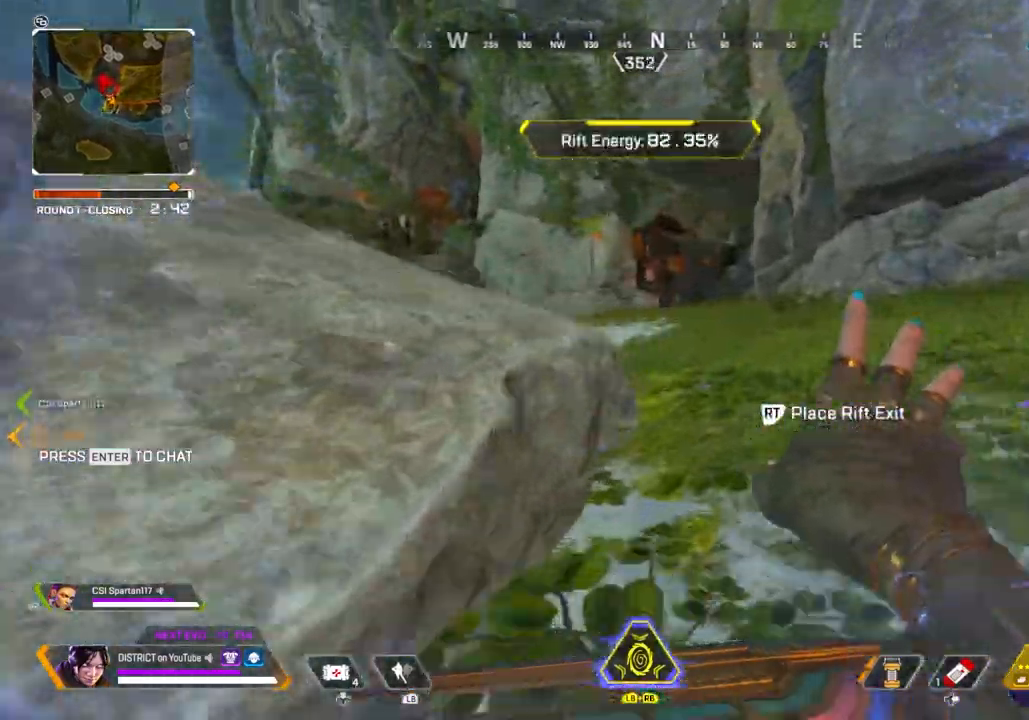
{"buttons": [], "left_stick": "up", "right_stick": "center", "events": [[233, "left_stick", "up"]]}
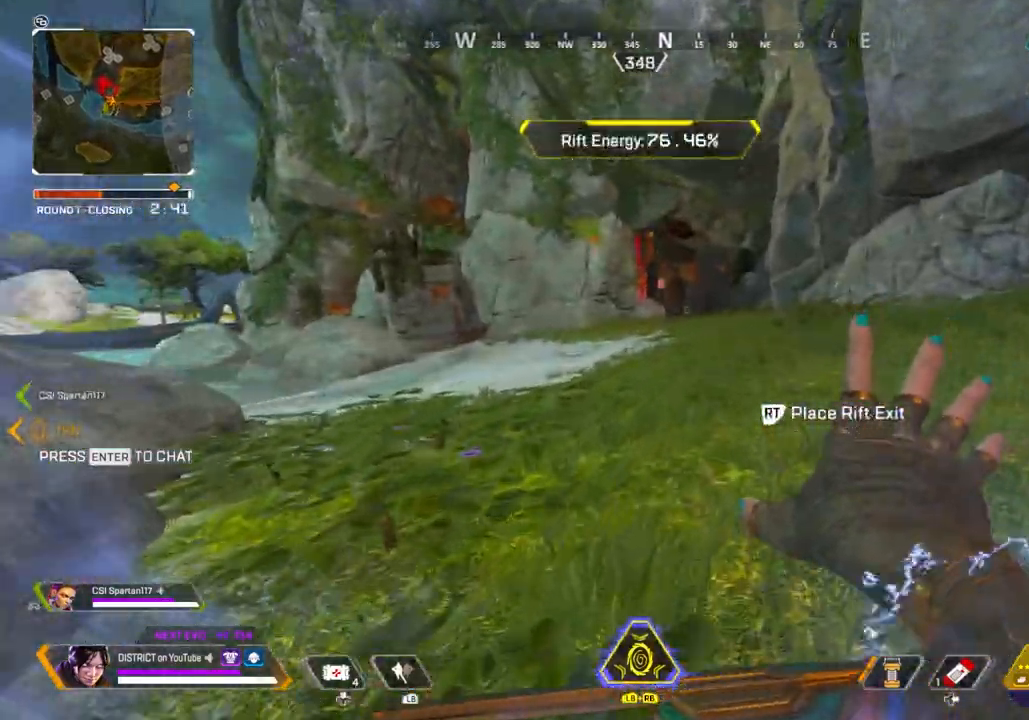
{"buttons": [], "left_stick": "up", "right_stick": "center", "events": []}
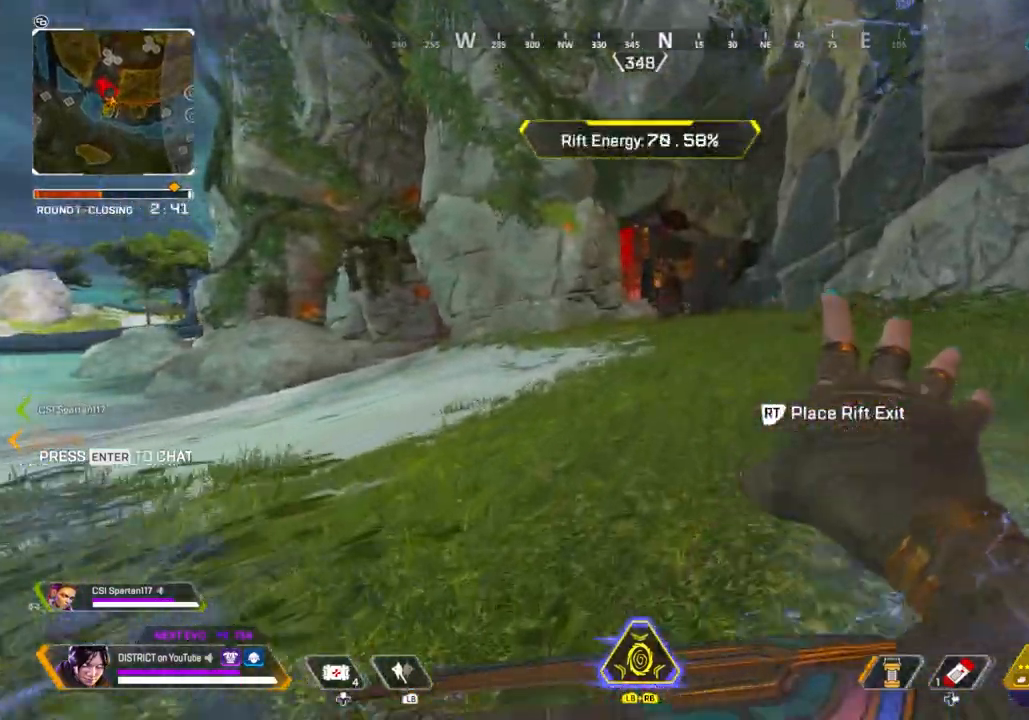
{"buttons": [], "left_stick": "up", "right_stick": "center", "events": []}
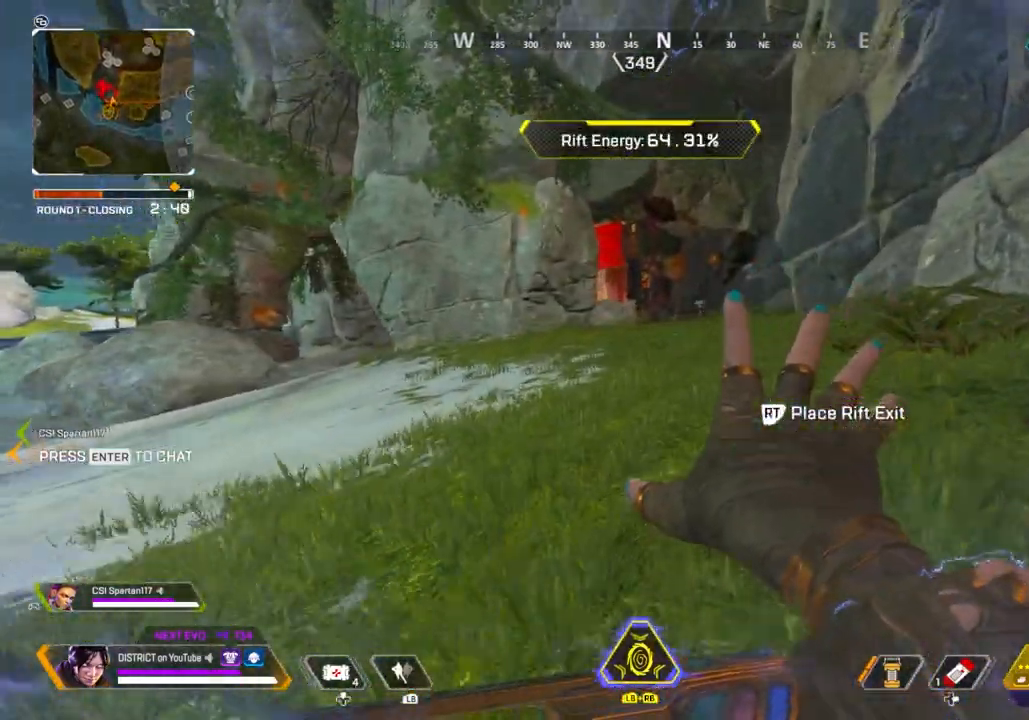
{"buttons": [], "left_stick": "up", "right_stick": "center", "events": []}